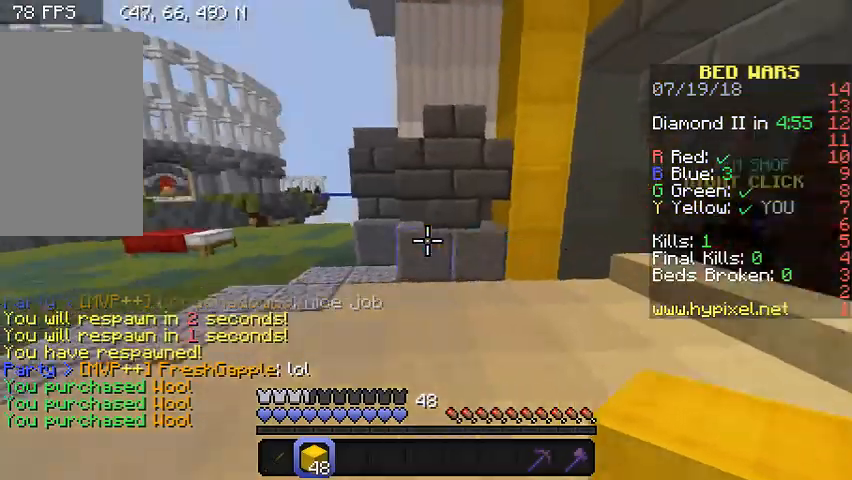
Gameplay with keyboard and mouse; each line is a JSON object with the keys and mouse buttons held at the frame after it. "events" lists presses ("down") and releases ("up") of "a", "d", "s", "w", "mouse_left" and "mouse_right" between this image and that frame as [ms after this image, input, new state], when the widget could be followed in between. "mouse_left", "mouse_right" = the "left", "right" buttons of the "mouse" list. No other keys are recorded. Fast repeated clicks can show as one long hold. Mouse movement is not recorded.
{"keys": ["a", "w"], "mouse": [], "events": [[33, "w", "down"]]}
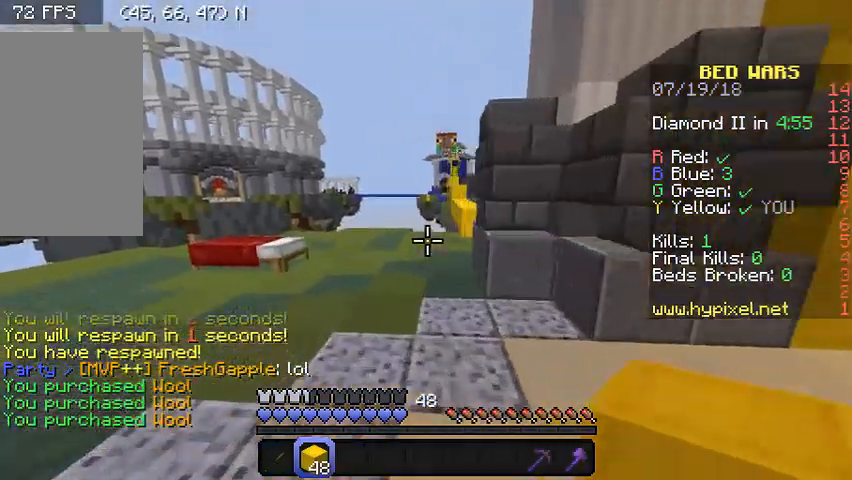
{"keys": ["d", "w"], "mouse": [], "events": [[133, "a", "up"], [500, "d", "down"]]}
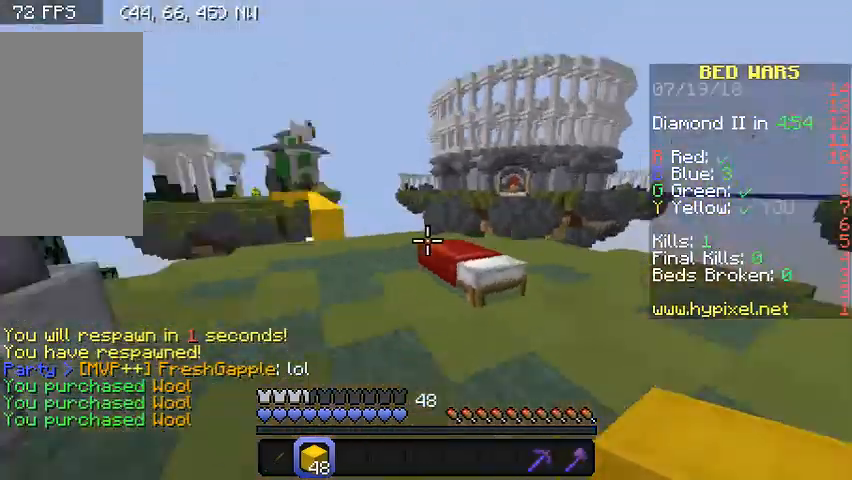
{"keys": [], "mouse": ["right"], "events": [[167, "w", "up"], [333, "d", "up"], [500, "mouse_right", "down"]]}
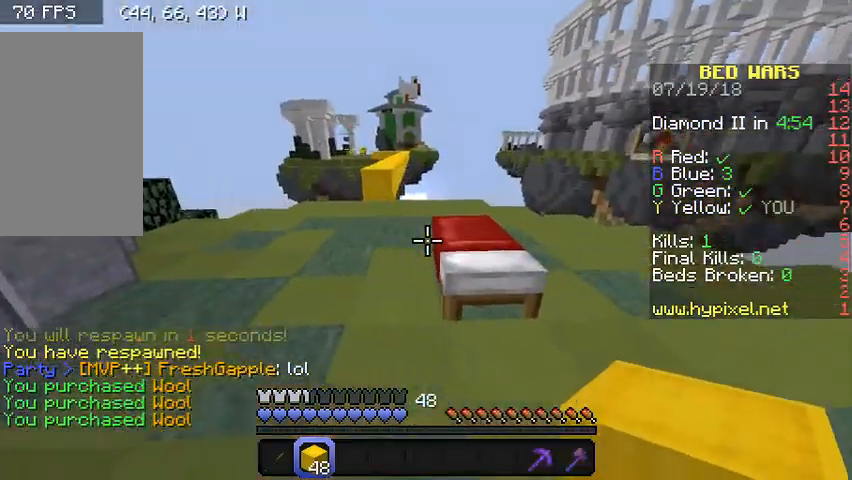
{"keys": ["d"], "mouse": [], "events": [[67, "s", "down"], [133, "mouse_right", "up"], [167, "mouse_right", "down"], [267, "mouse_right", "up"], [333, "d", "down"], [333, "mouse_right", "down"], [400, "s", "up"], [433, "mouse_right", "up"]]}
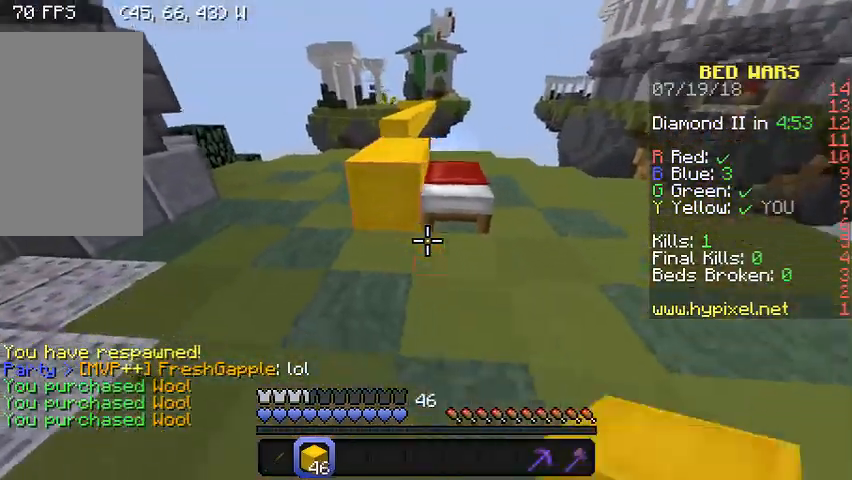
{"keys": [], "mouse": [], "events": [[133, "mouse_right", "down"], [233, "mouse_right", "up"], [333, "w", "down"], [500, "d", "up"], [500, "w", "up"]]}
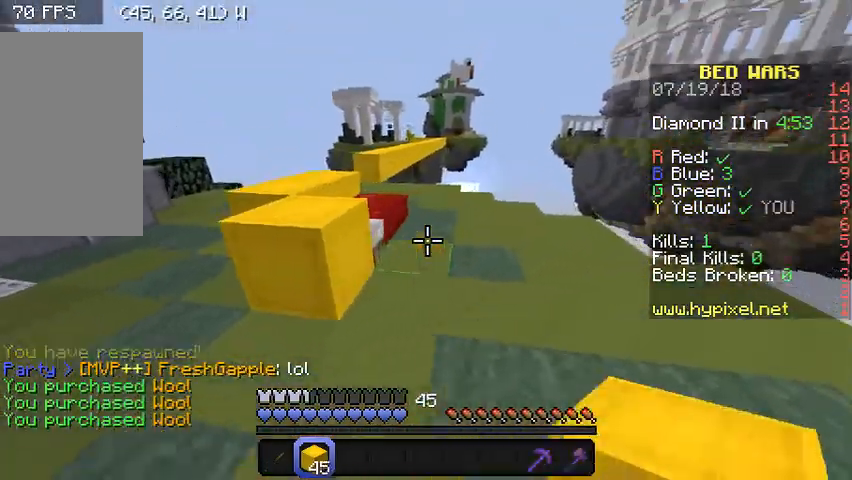
{"keys": ["w"], "mouse": ["right"], "events": [[167, "mouse_right", "down"], [267, "mouse_right", "up"], [267, "w", "down"], [400, "mouse_right", "down"]]}
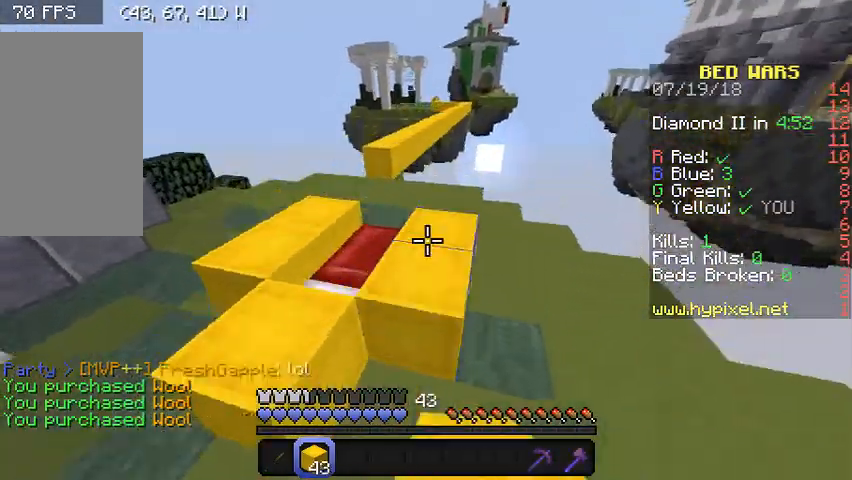
{"keys": [], "mouse": [], "events": [[33, "mouse_right", "up"], [267, "w", "up"]]}
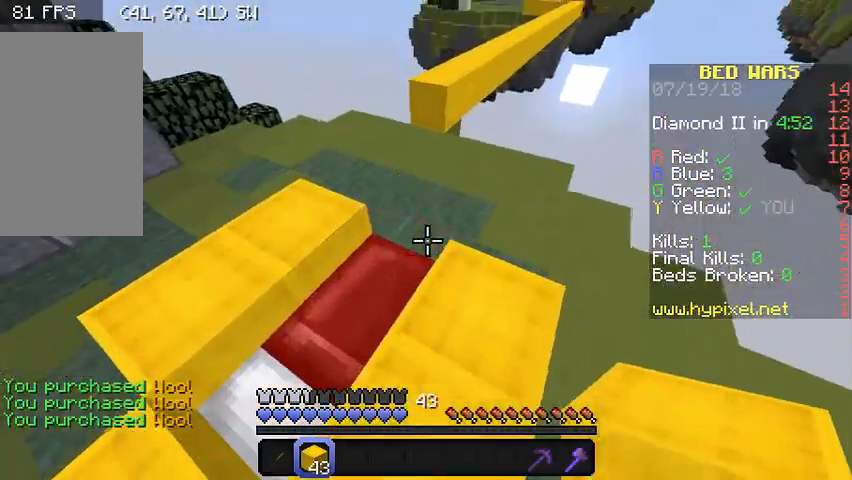
{"keys": ["s"], "mouse": ["right"], "events": [[33, "mouse_right", "down"], [33, "s", "down"], [133, "mouse_right", "up"], [200, "a", "down"], [300, "mouse_right", "down"], [433, "mouse_right", "up"], [500, "a", "up"], [500, "mouse_right", "down"]]}
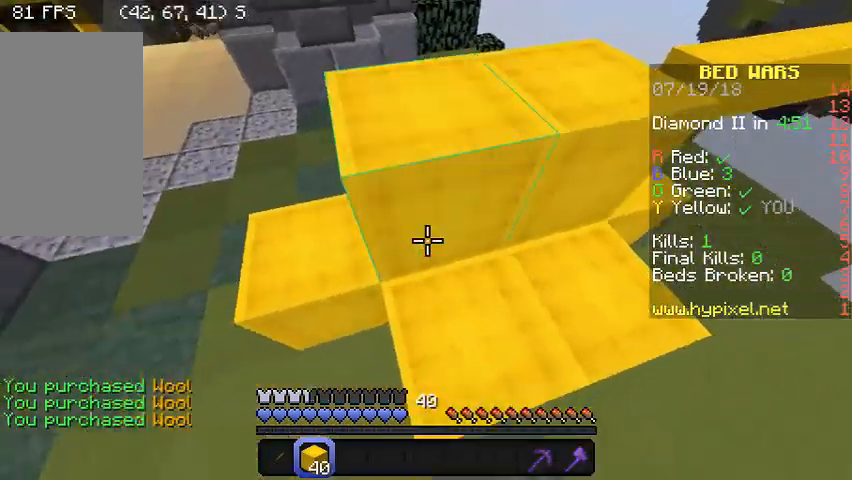
{"keys": ["w"], "mouse": [], "events": [[100, "s", "up"], [133, "mouse_right", "up"], [200, "w", "down"]]}
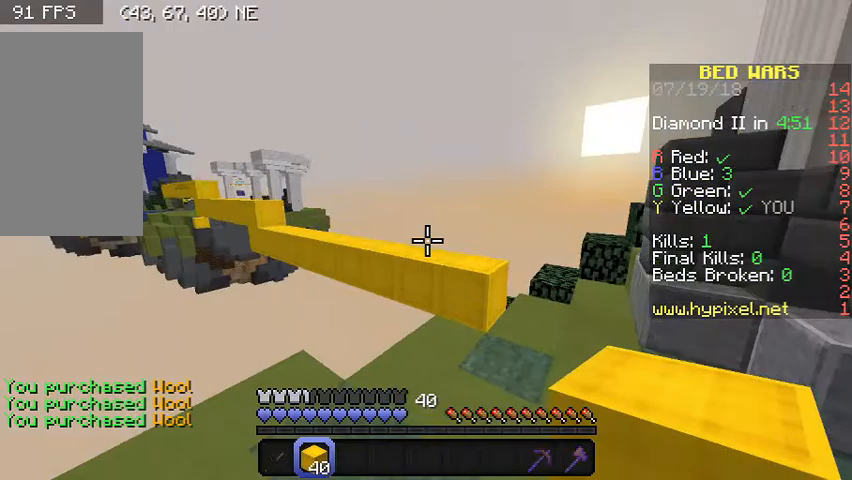
{"keys": ["w"], "mouse": [], "events": []}
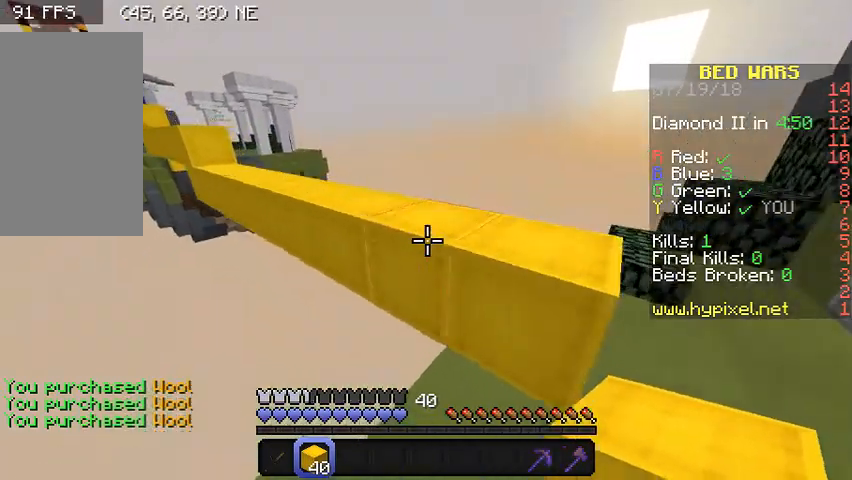
{"keys": ["w"], "mouse": [], "events": []}
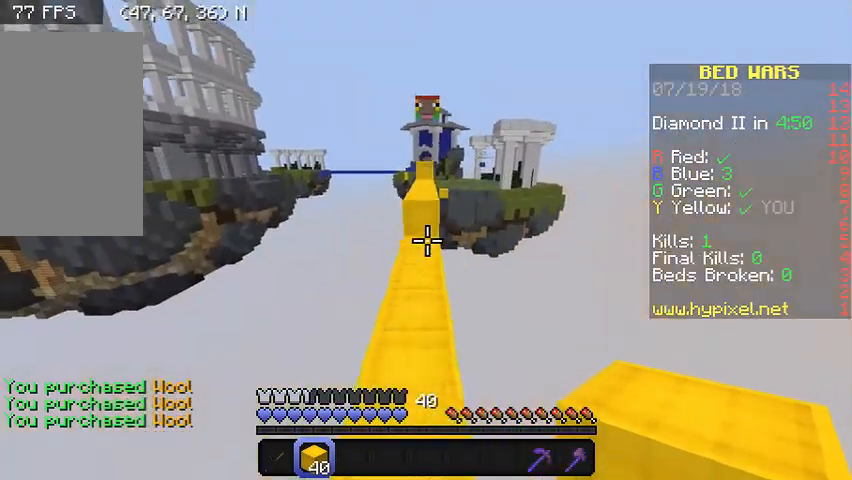
{"keys": ["w"], "mouse": [], "events": [[233, "a", "down"], [467, "a", "up"]]}
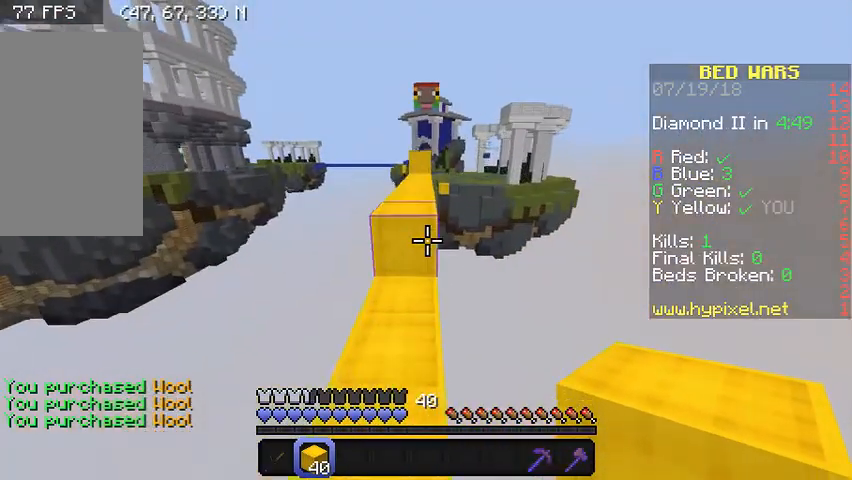
{"keys": ["w"], "mouse": [], "events": []}
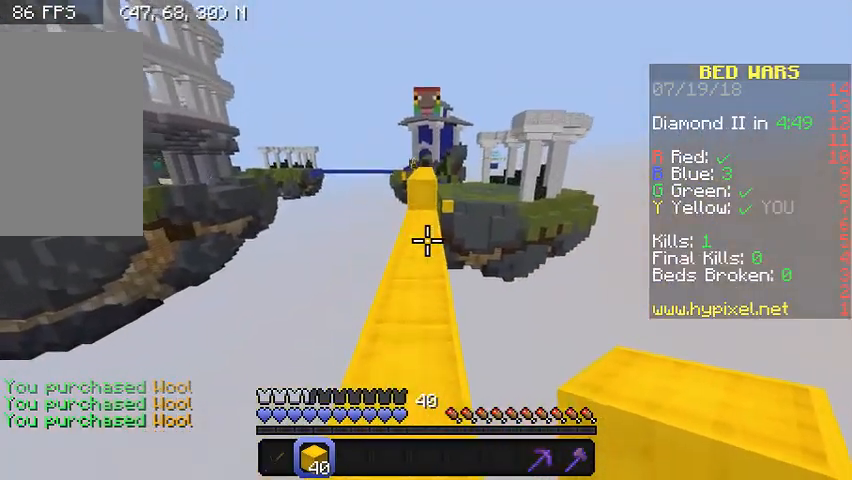
{"keys": ["w"], "mouse": [], "events": []}
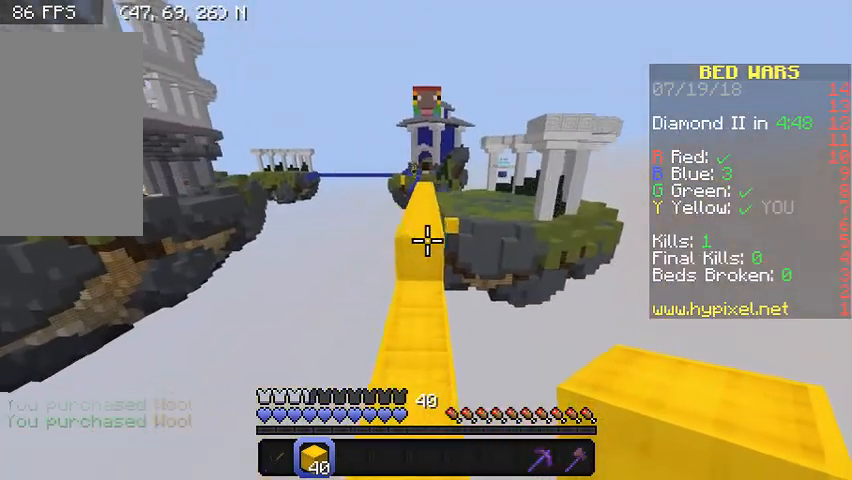
{"keys": ["w"], "mouse": [], "events": []}
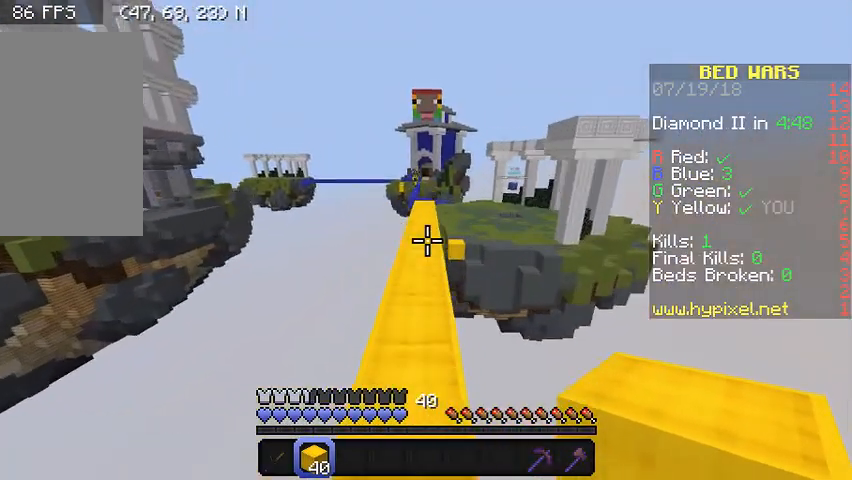
{"keys": ["w"], "mouse": [], "events": []}
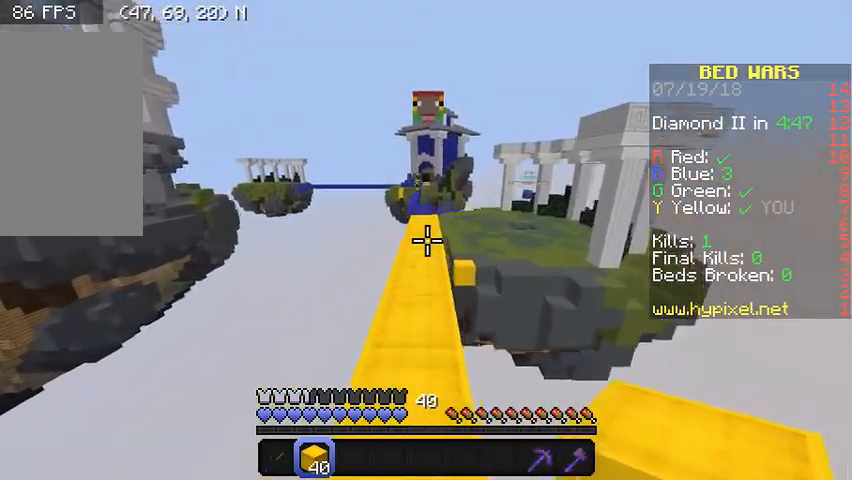
{"keys": ["w"], "mouse": [], "events": []}
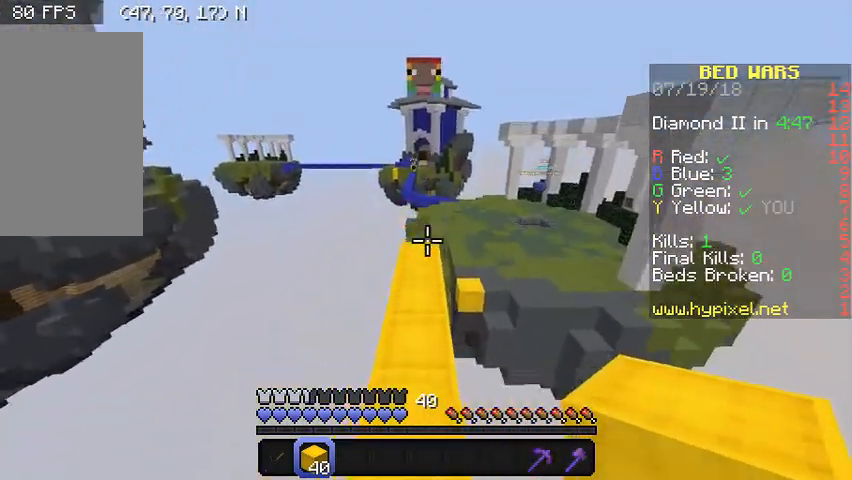
{"keys": ["a", "w"], "mouse": [], "events": [[367, "a", "down"]]}
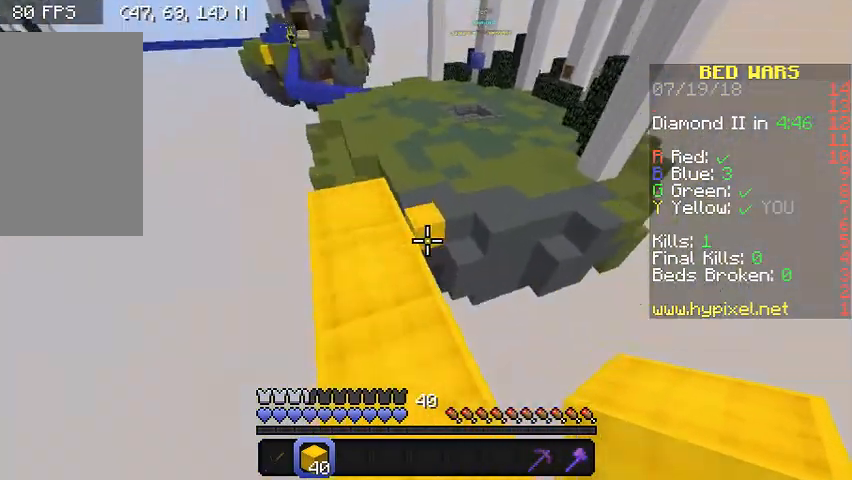
{"keys": ["w"], "mouse": [], "events": [[33, "a", "up"]]}
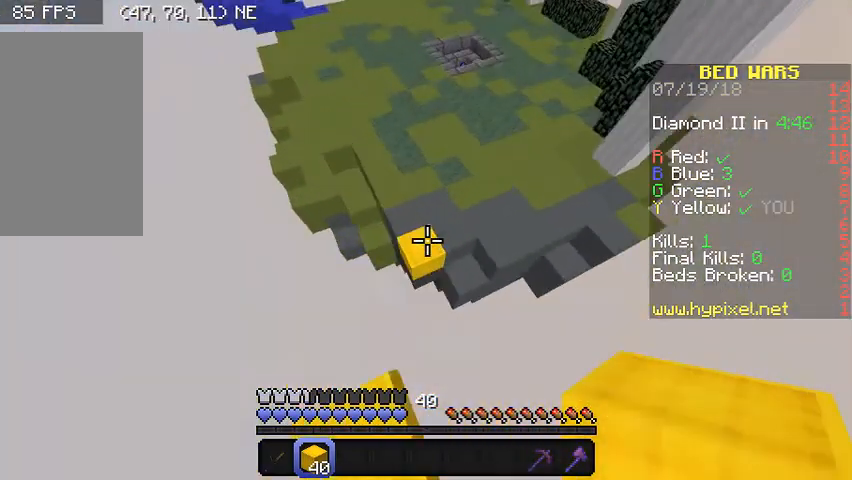
{"keys": ["a", "w"], "mouse": ["right"], "events": [[333, "a", "down"], [467, "mouse_right", "down"]]}
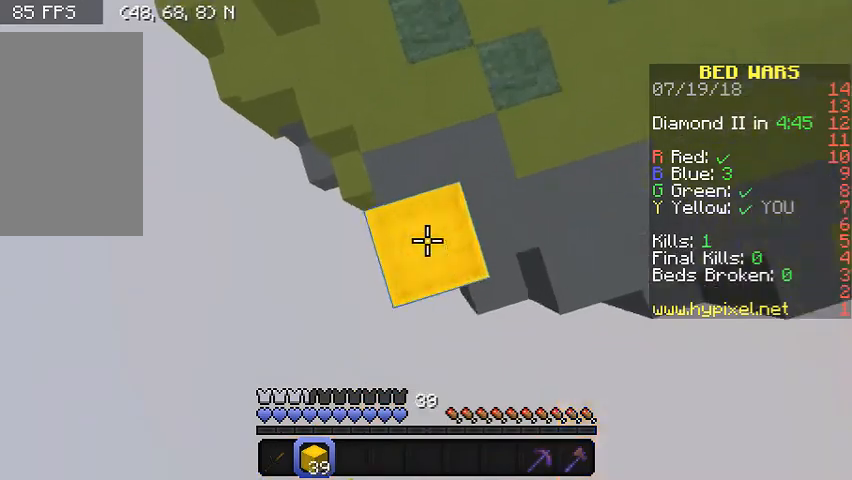
{"keys": ["w"], "mouse": [], "events": [[33, "a", "up"], [100, "mouse_right", "up"]]}
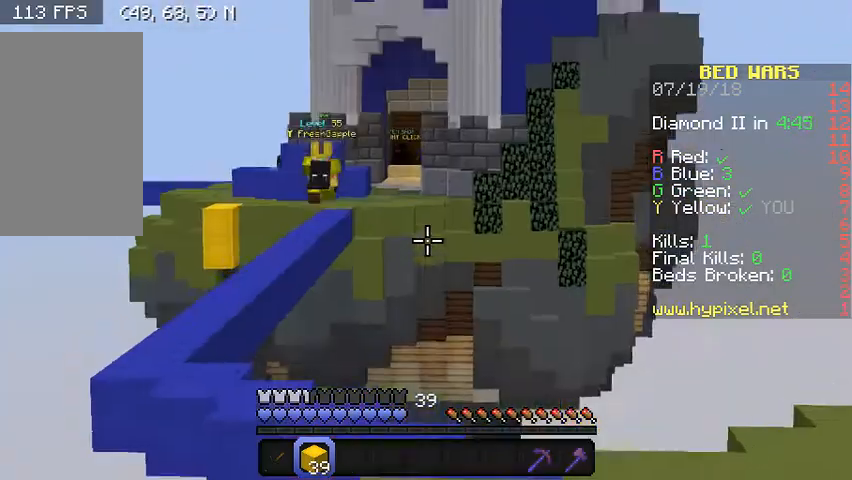
{"keys": ["w"], "mouse": [], "events": []}
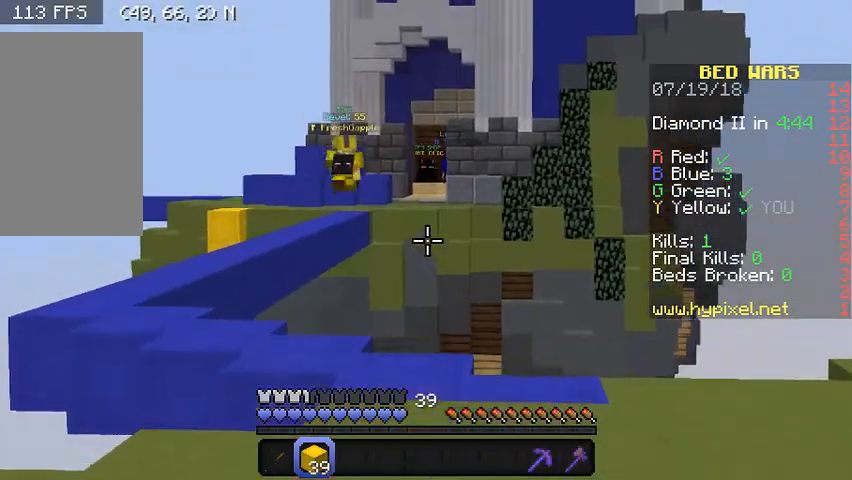
{"keys": ["w"], "mouse": [], "events": []}
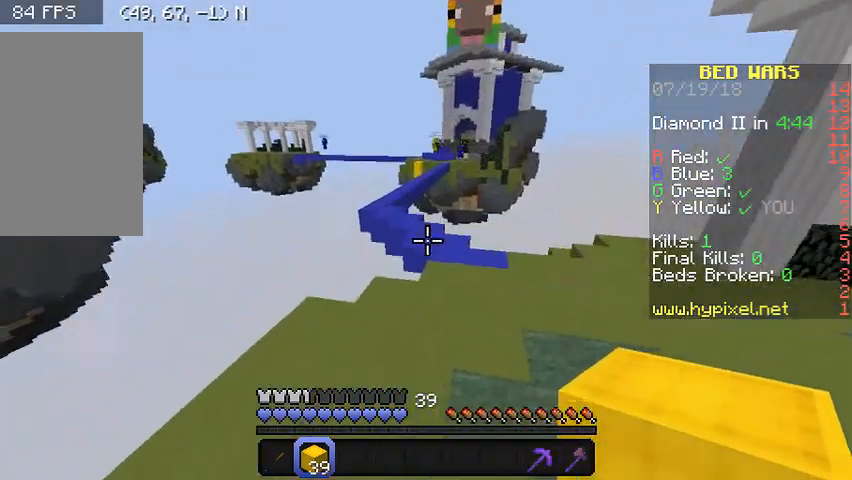
{"keys": ["w"], "mouse": [], "events": []}
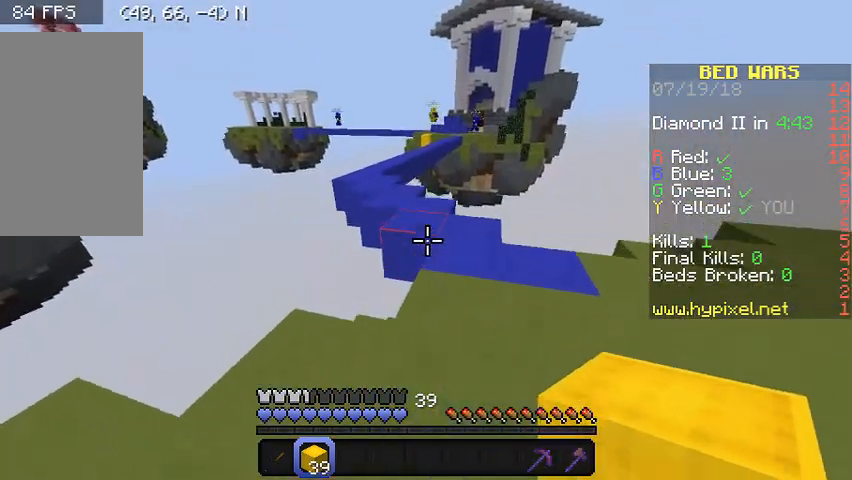
{"keys": ["w"], "mouse": [], "events": []}
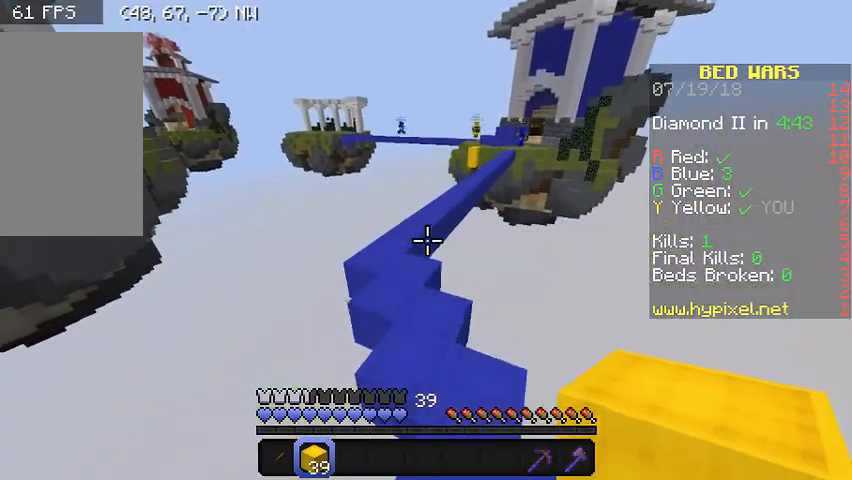
{"keys": ["a", "w"], "mouse": [], "events": [[433, "a", "down"]]}
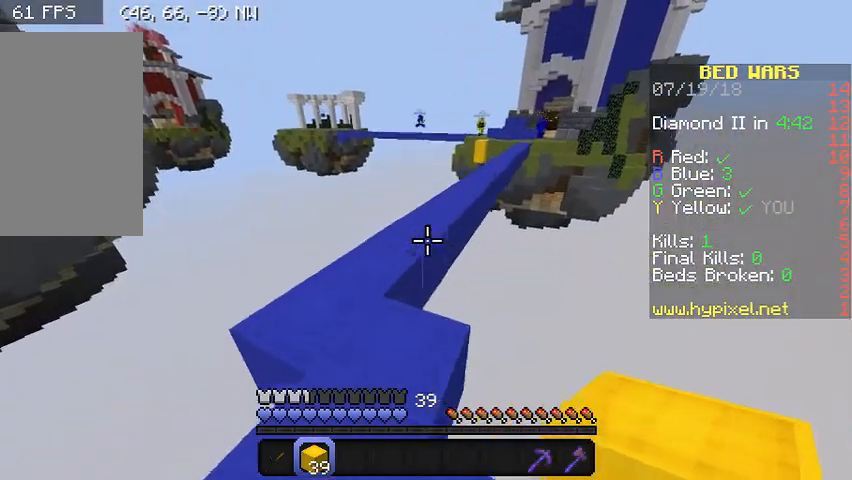
{"keys": ["w"], "mouse": [], "events": [[100, "a", "up"]]}